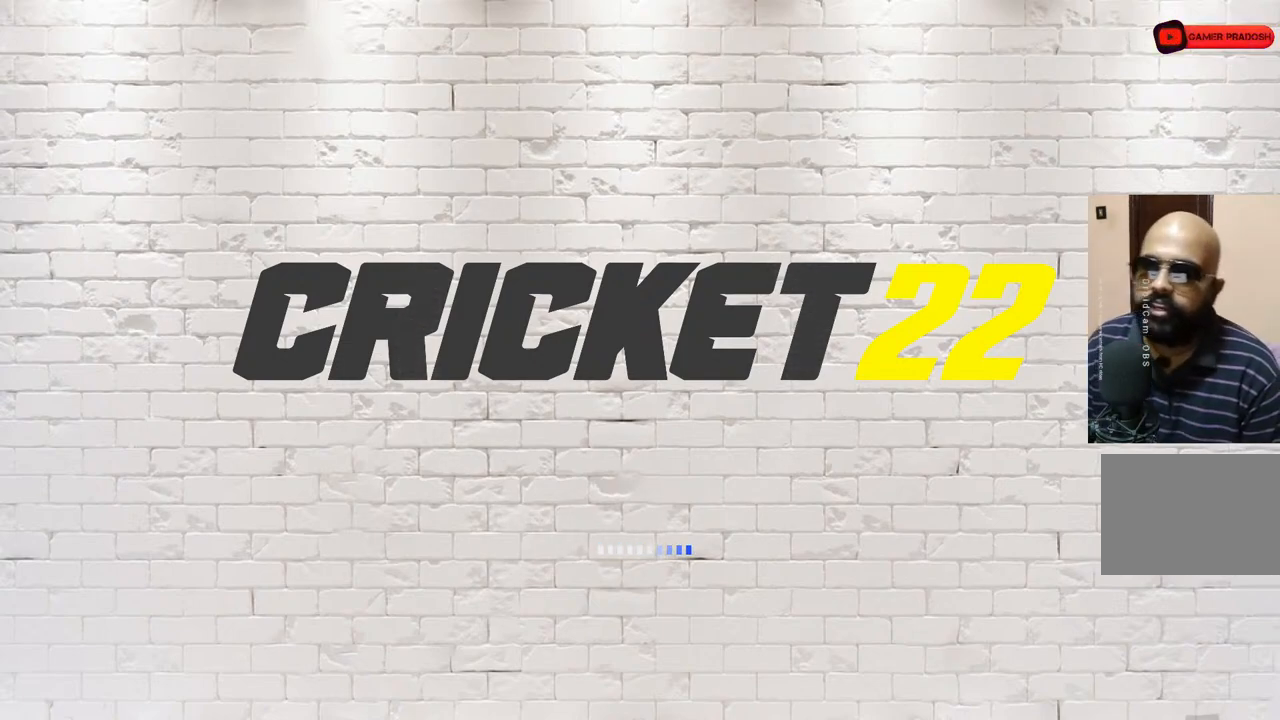
Gameplay with a controller (PlayStation layout); each line is a JSON object with the inputs held at the frame after it. "events" lists button and stick changes between this image and that frame as [ms after this image, input, new state], when the widget could be followed in between. Not read: L1 L2 L3 R1 R2 R3.
{"buttons": ["CROSS"], "left_stick": "center", "right_stick": "center", "events": [[483, "CROSS", "down"]]}
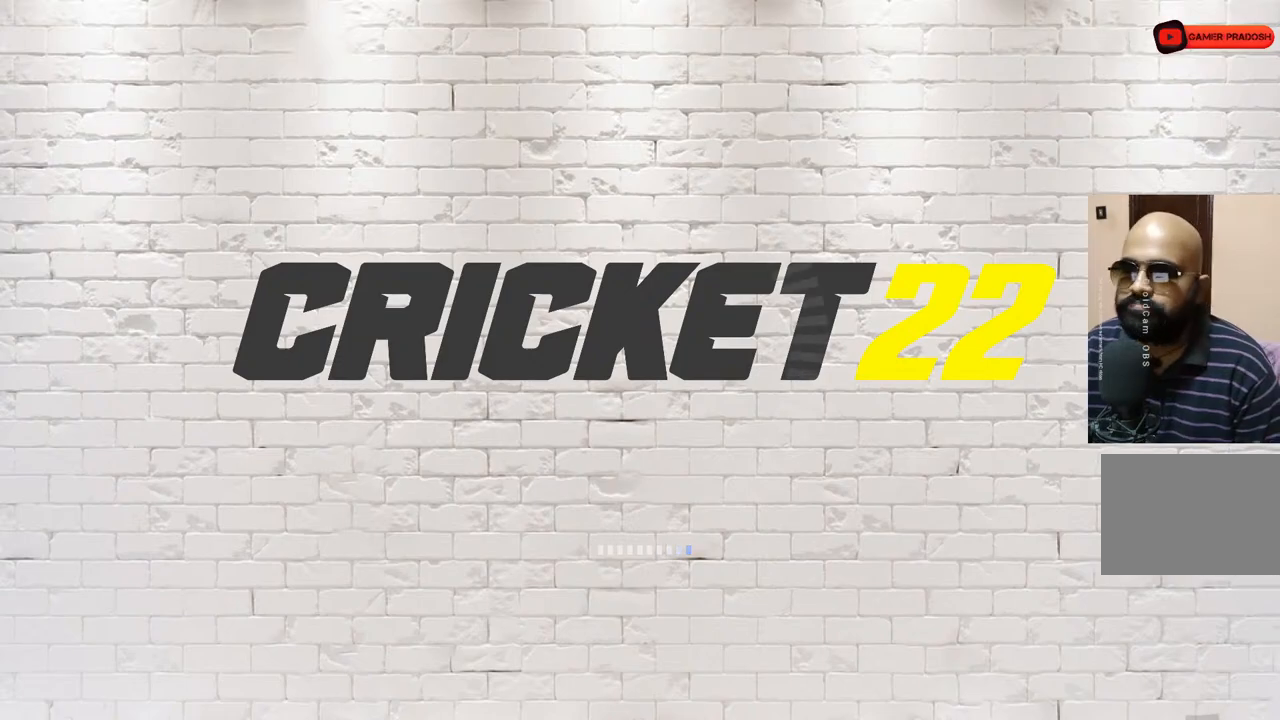
{"buttons": [], "left_stick": "center", "right_stick": "center", "events": [[183, "CROSS", "up"]]}
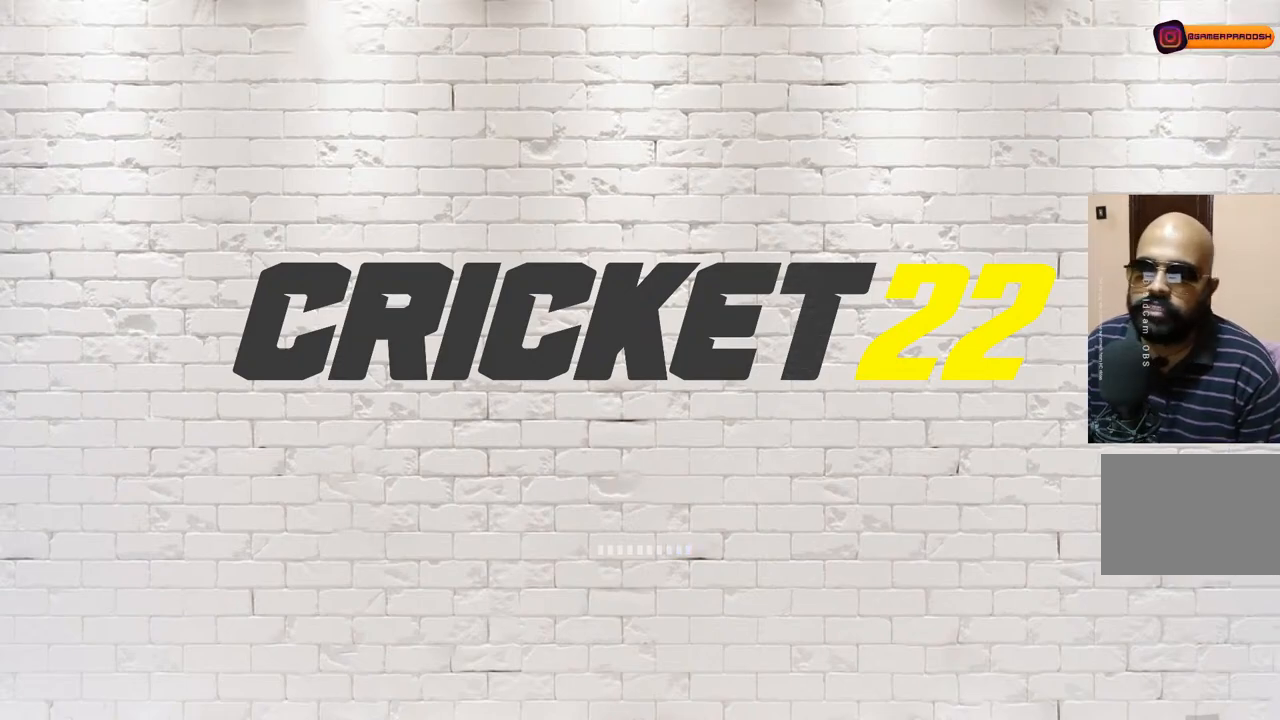
{"buttons": [], "left_stick": "center", "right_stick": "center", "events": []}
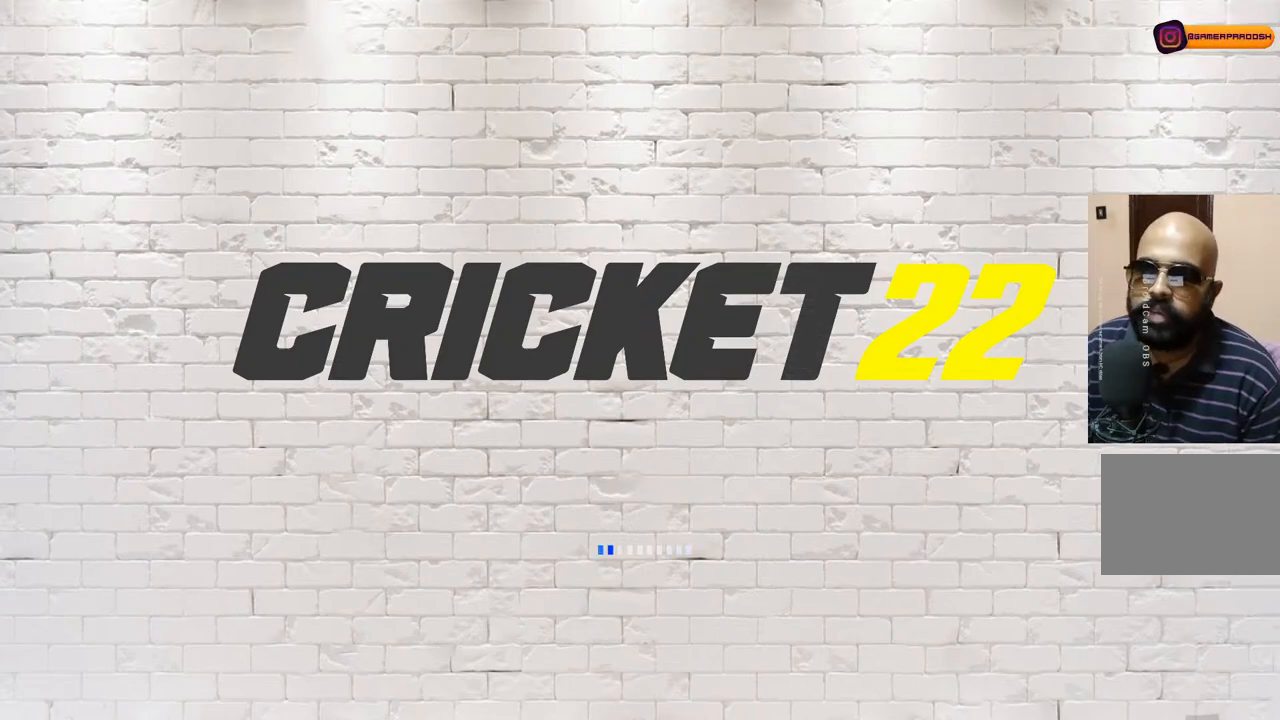
{"buttons": [], "left_stick": "center", "right_stick": "center", "events": []}
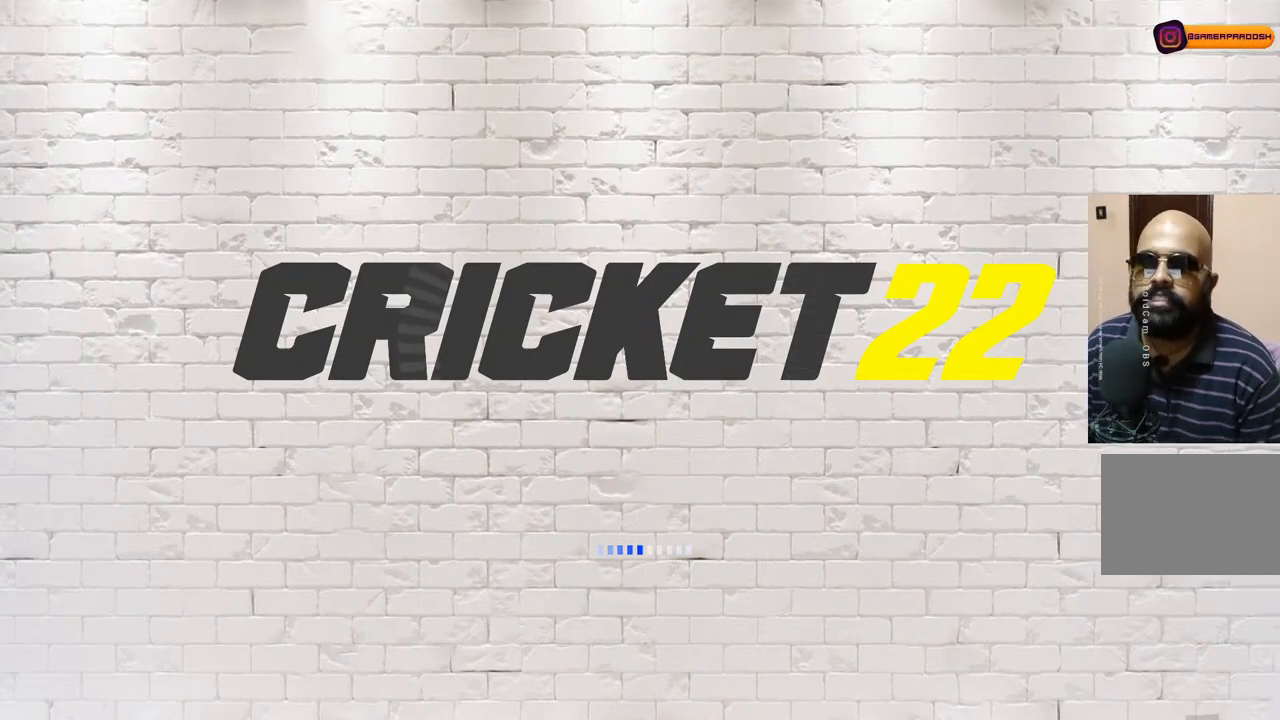
{"buttons": [], "left_stick": "center", "right_stick": "center", "events": []}
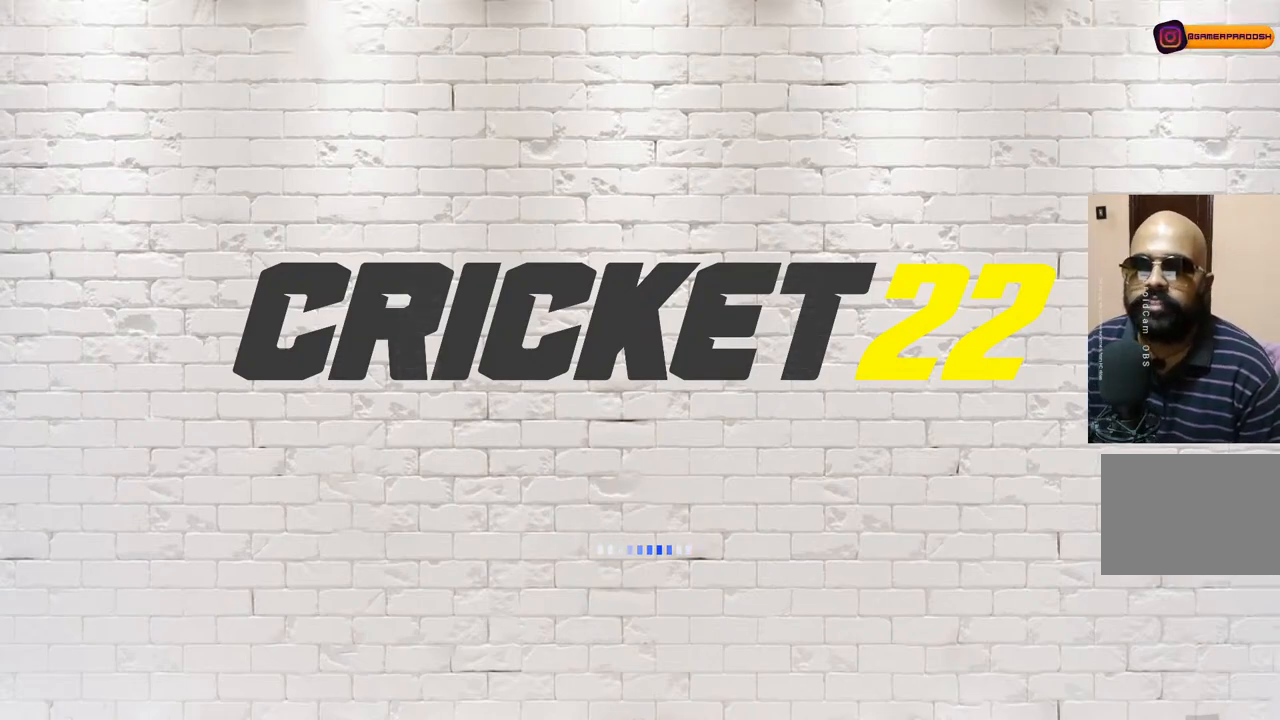
{"buttons": [], "left_stick": "center", "right_stick": "center", "events": []}
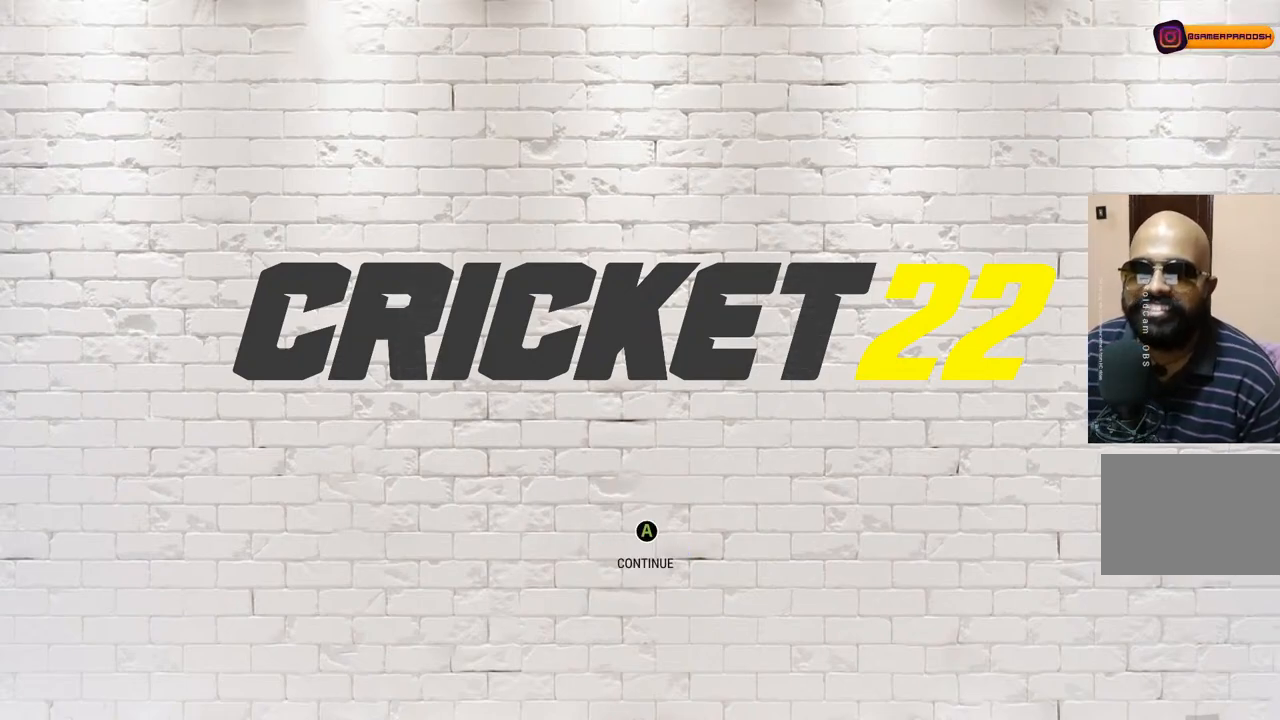
{"buttons": [], "left_stick": "center", "right_stick": "center", "events": []}
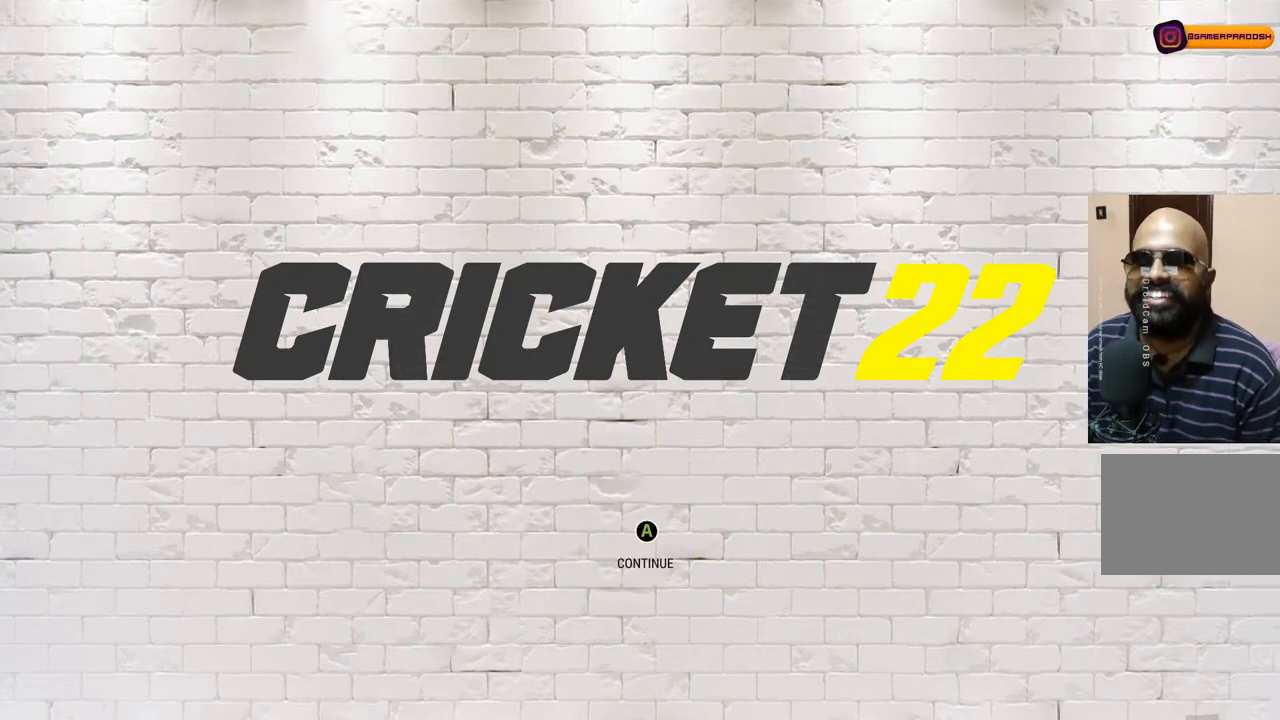
{"buttons": ["CROSS"], "left_stick": "center", "right_stick": "center", "events": [[417, "CROSS", "down"]]}
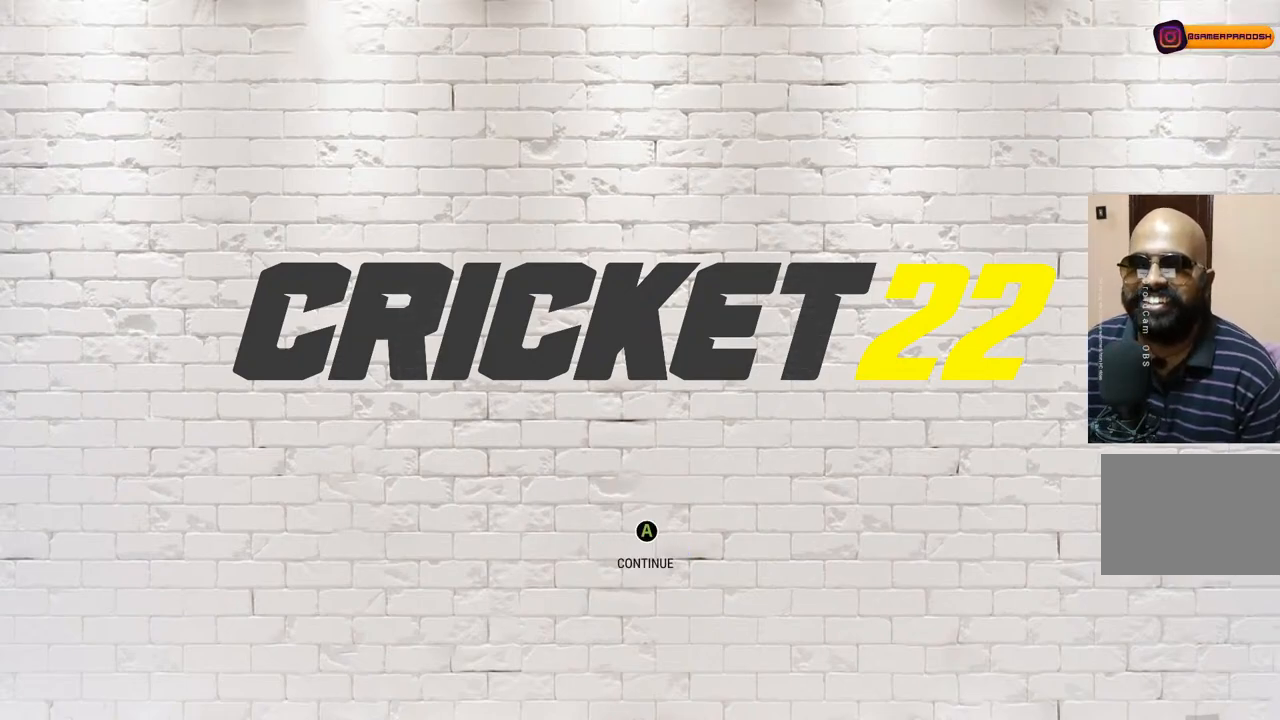
{"buttons": [], "left_stick": "center", "right_stick": "center", "events": [[83, "CROSS", "up"]]}
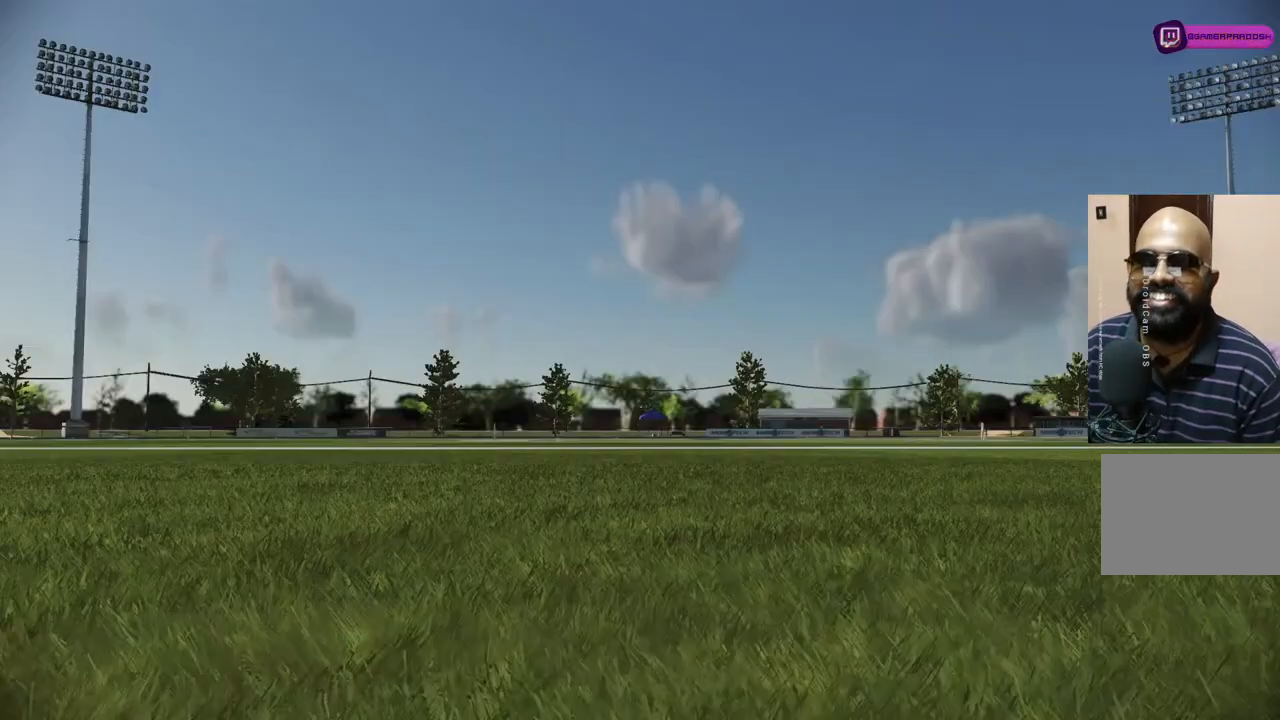
{"buttons": [], "left_stick": "center", "right_stick": "center", "events": []}
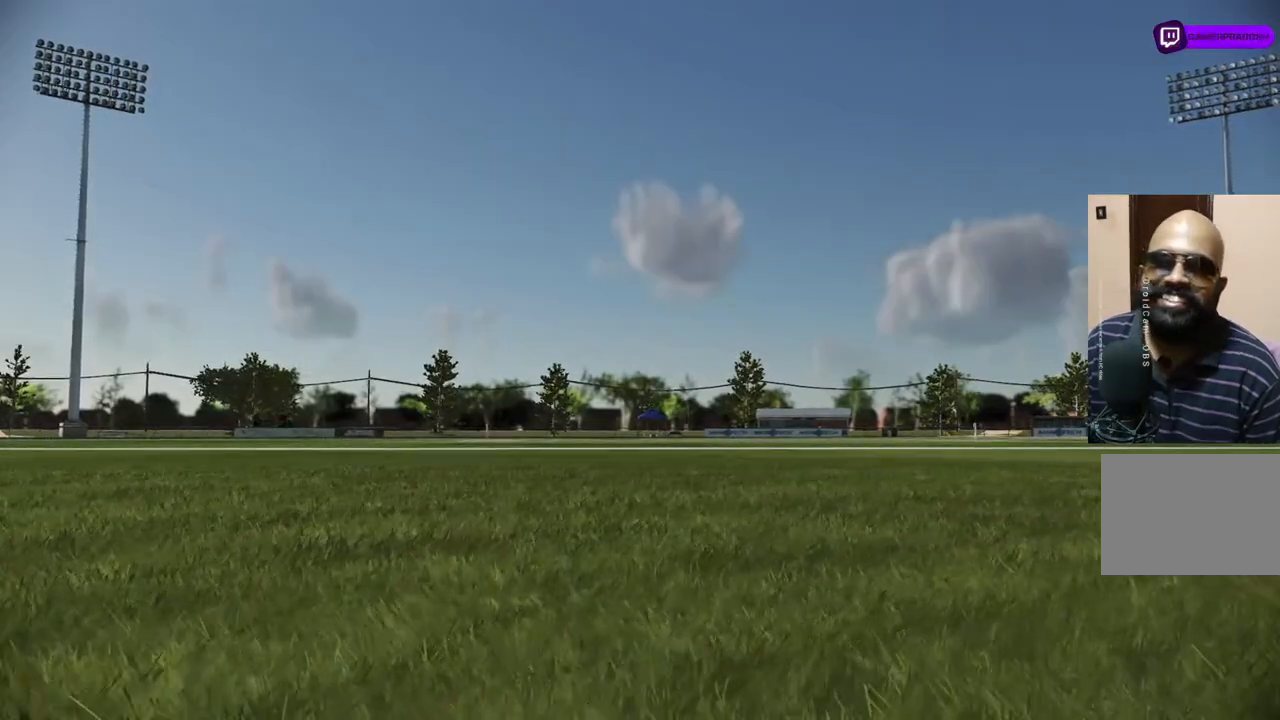
{"buttons": [], "left_stick": "center", "right_stick": "center", "events": []}
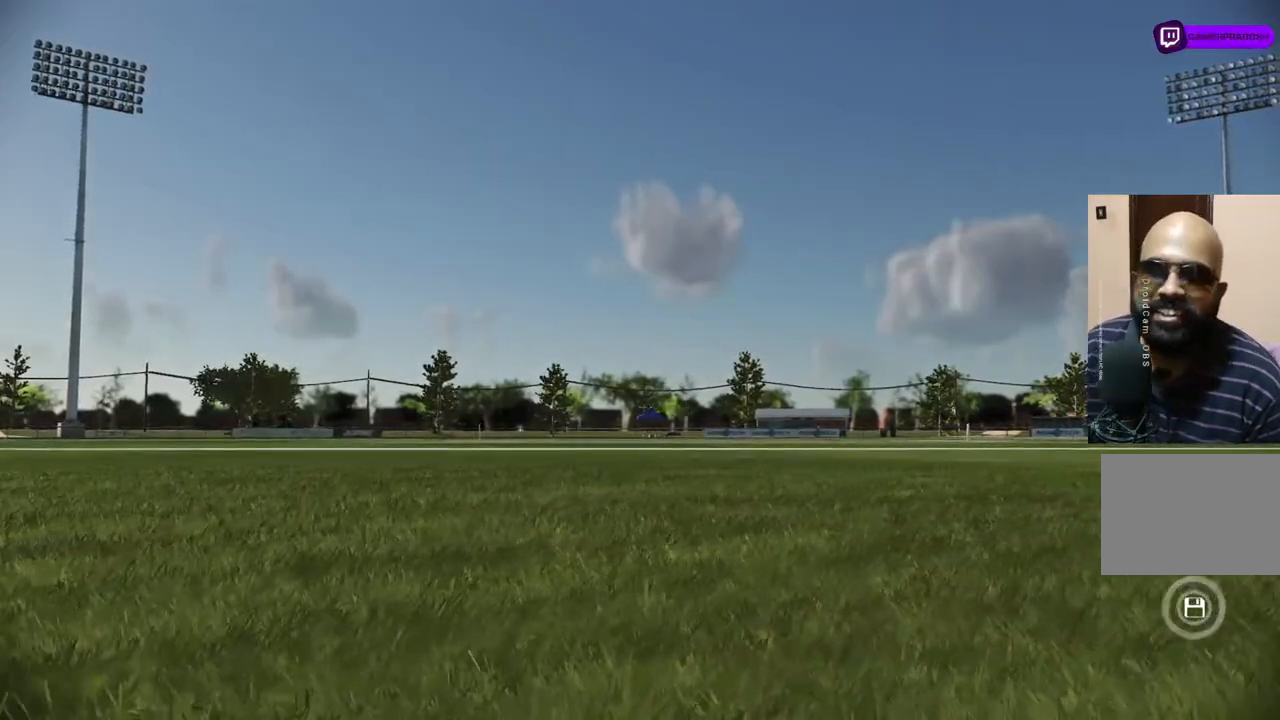
{"buttons": [], "left_stick": "center", "right_stick": "center", "events": []}
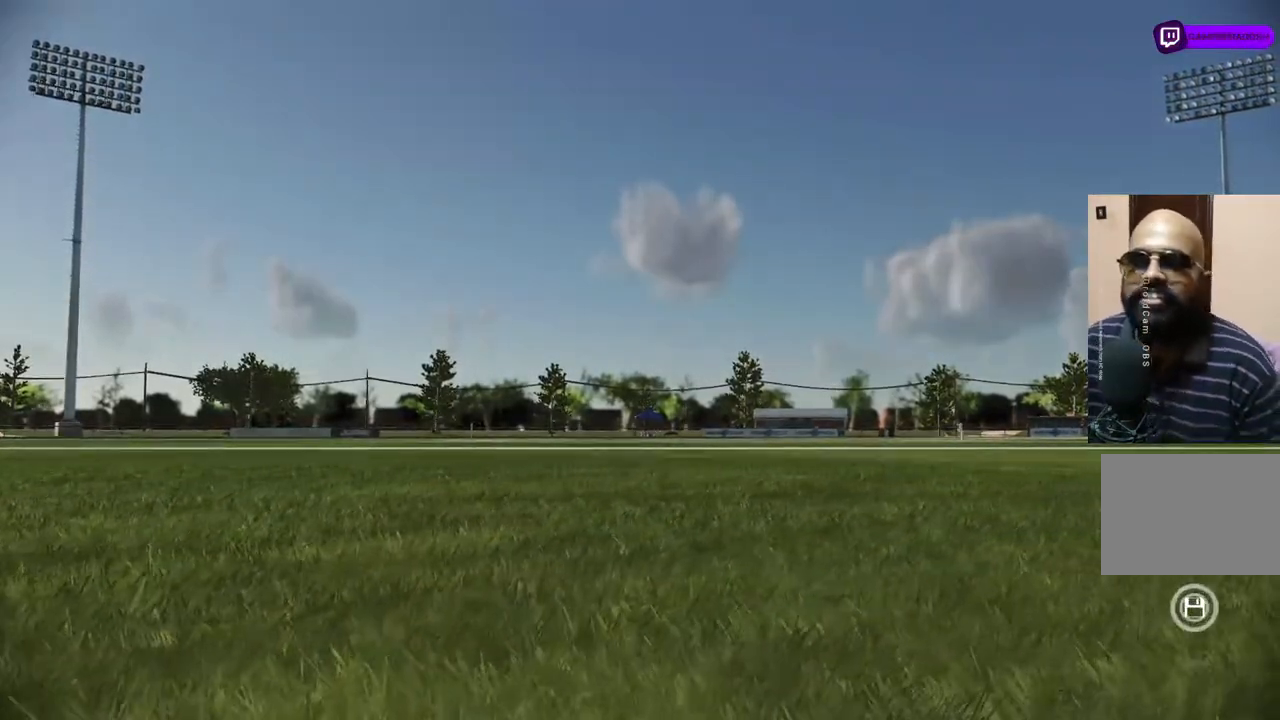
{"buttons": [], "left_stick": "center", "right_stick": "center", "events": []}
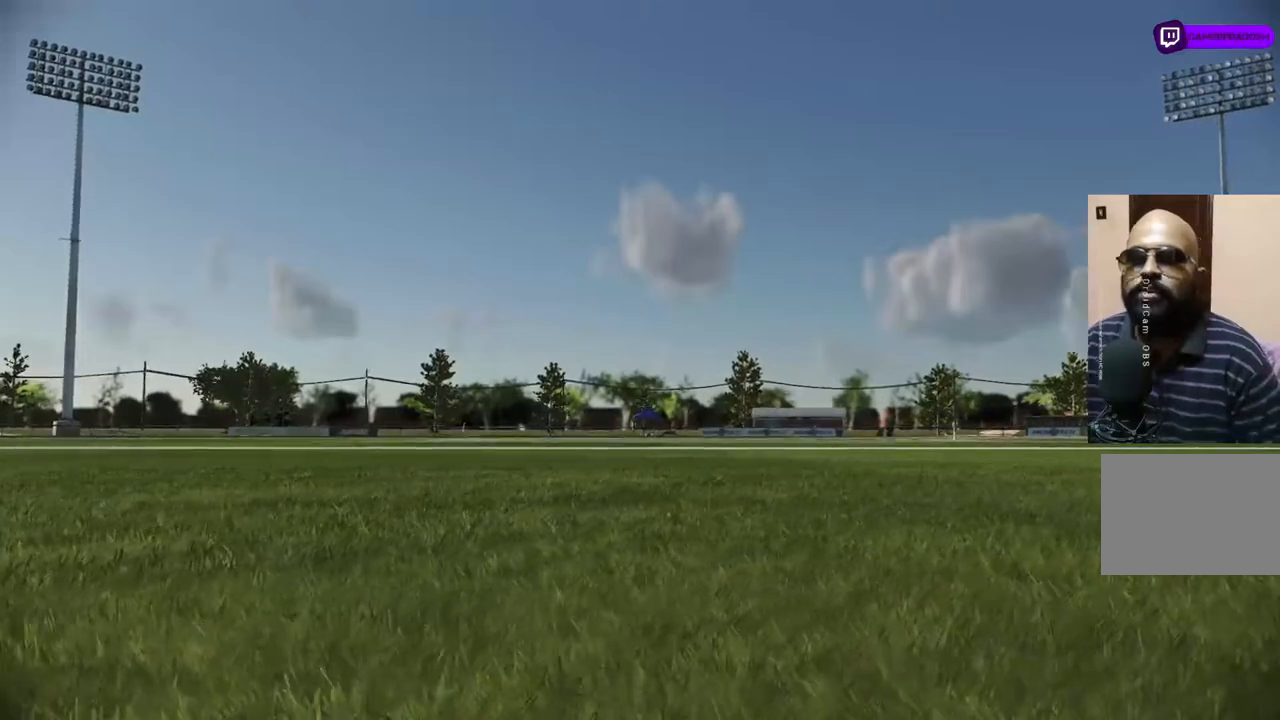
{"buttons": [], "left_stick": "center", "right_stick": "center", "events": []}
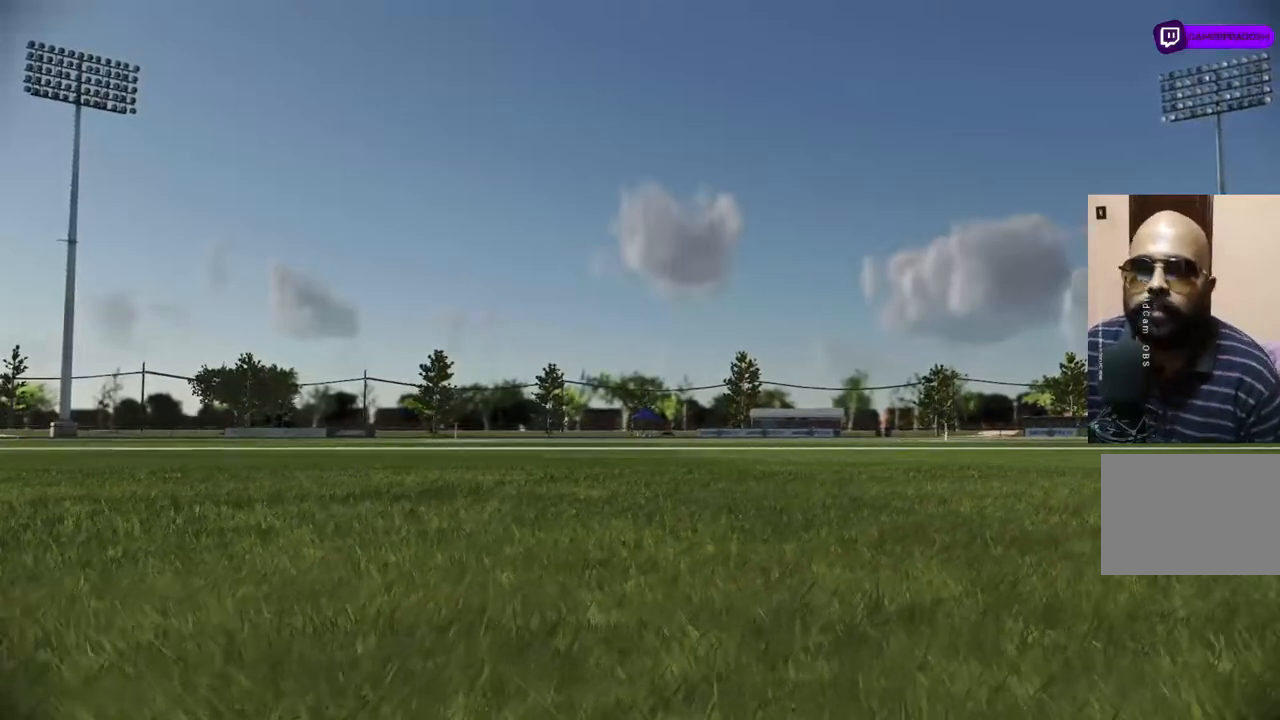
{"buttons": [], "left_stick": "center", "right_stick": "center", "events": []}
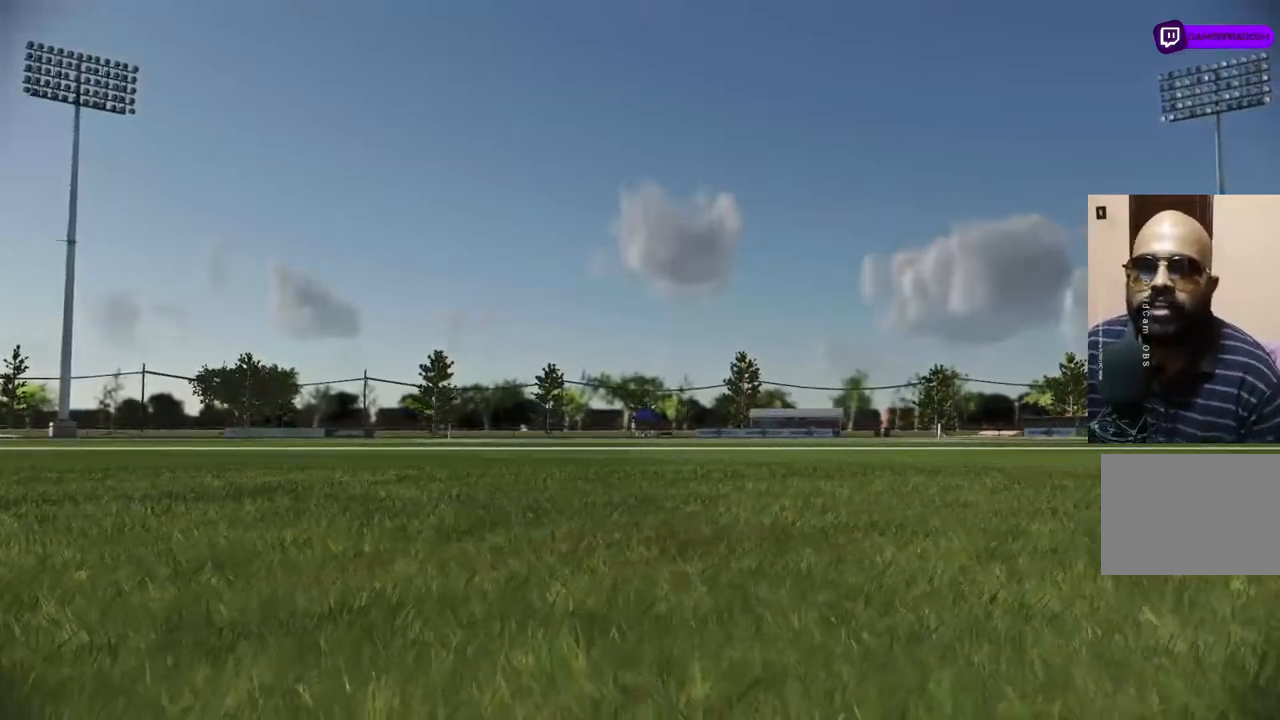
{"buttons": [], "left_stick": "center", "right_stick": "center", "events": [[233, "CROSS", "down"], [417, "CROSS", "up"]]}
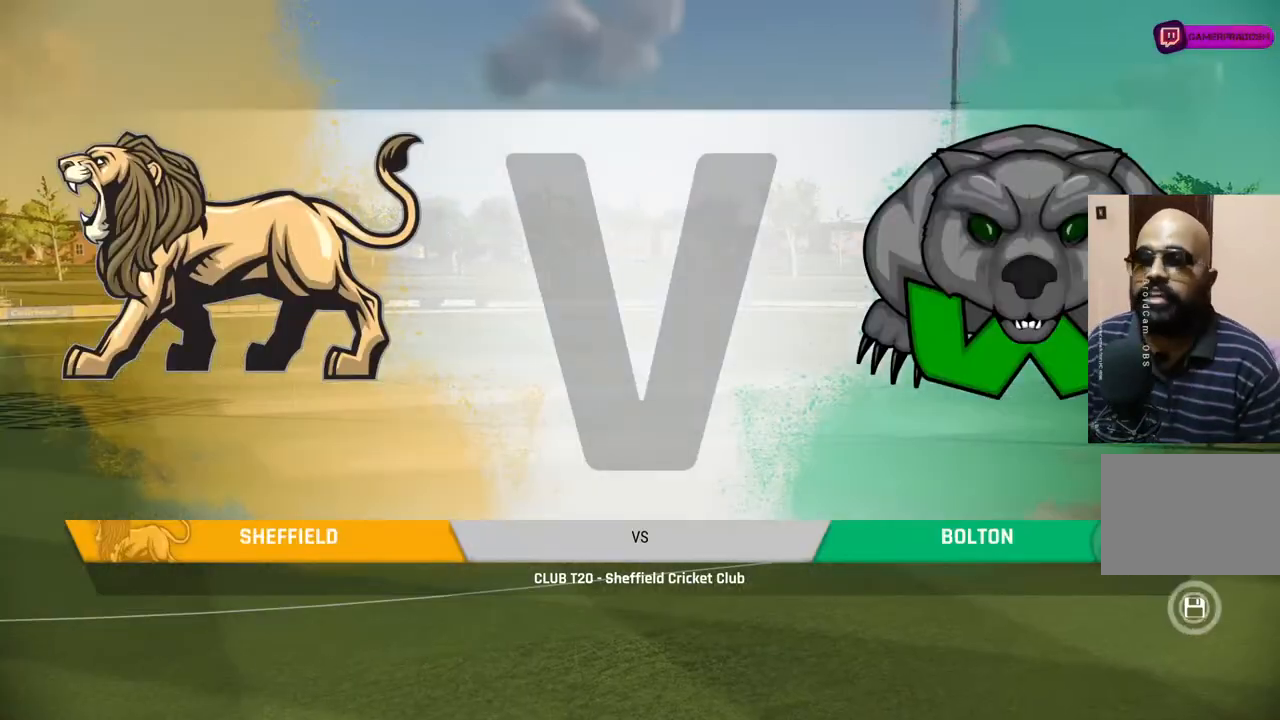
{"buttons": [], "left_stick": "center", "right_stick": "center", "events": []}
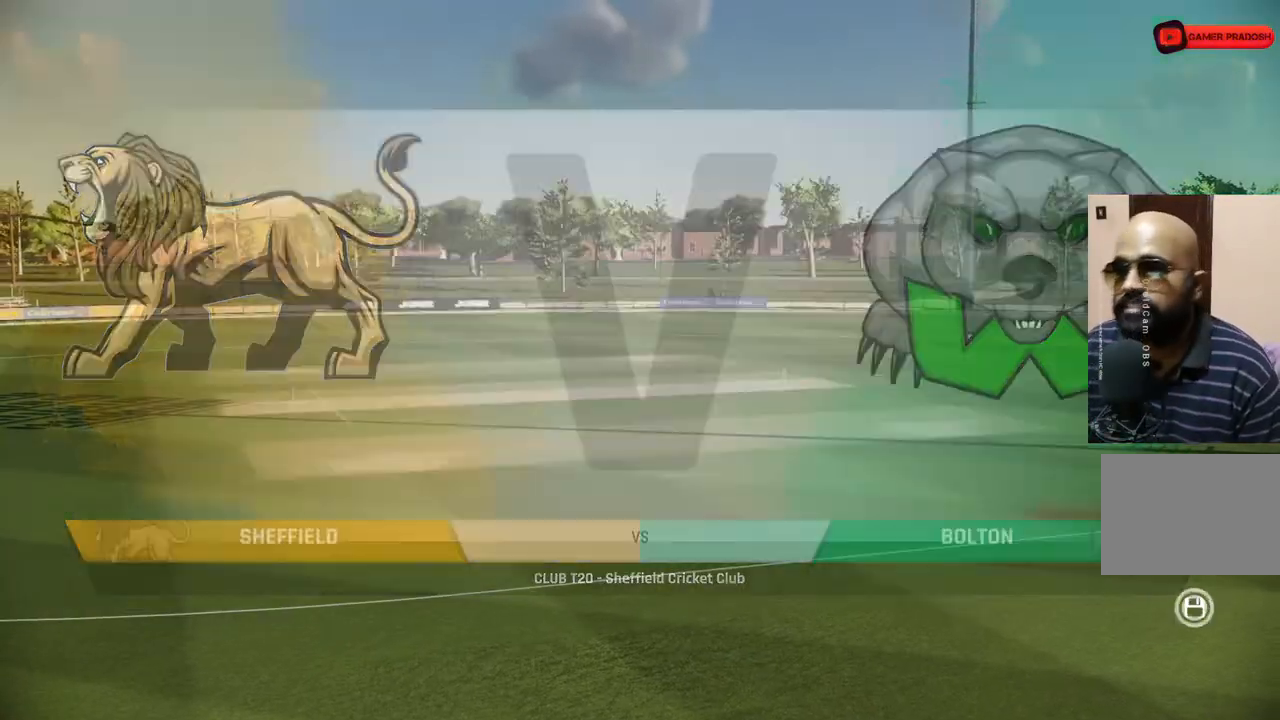
{"buttons": [], "left_stick": "center", "right_stick": "center", "events": [[17, "CROSS", "down"], [167, "CROSS", "up"]]}
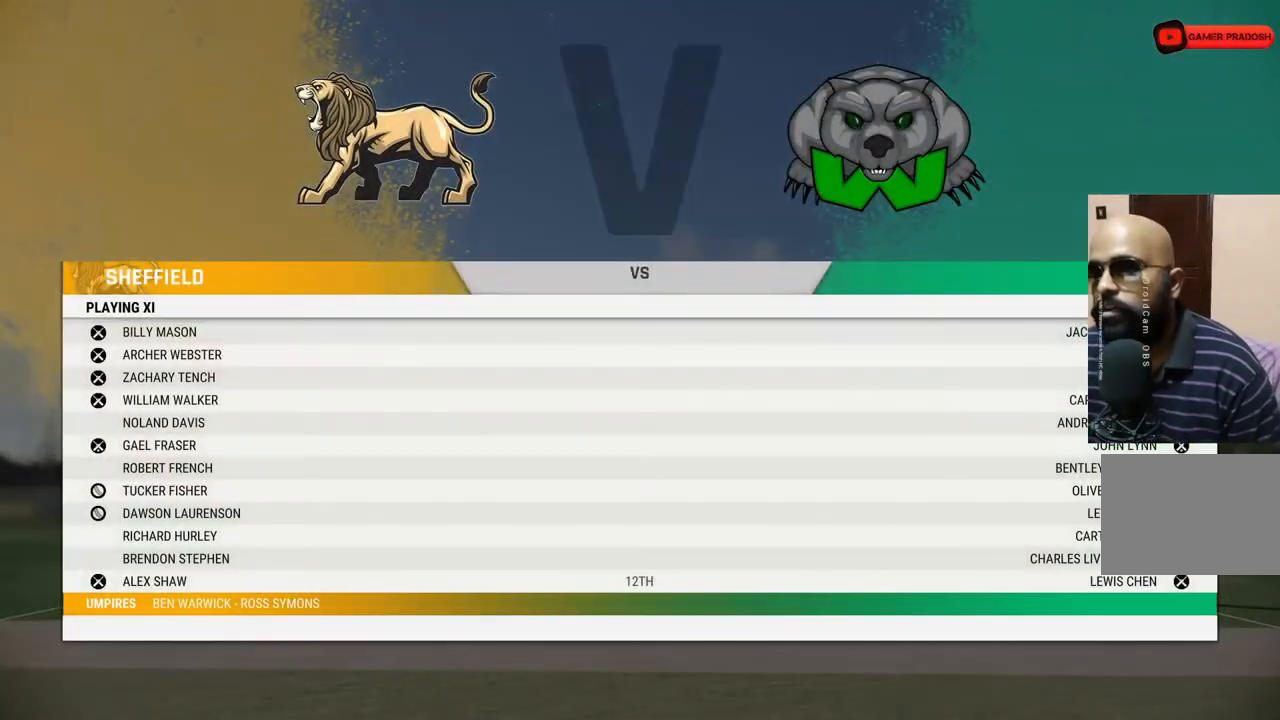
{"buttons": [], "left_stick": "center", "right_stick": "center", "events": []}
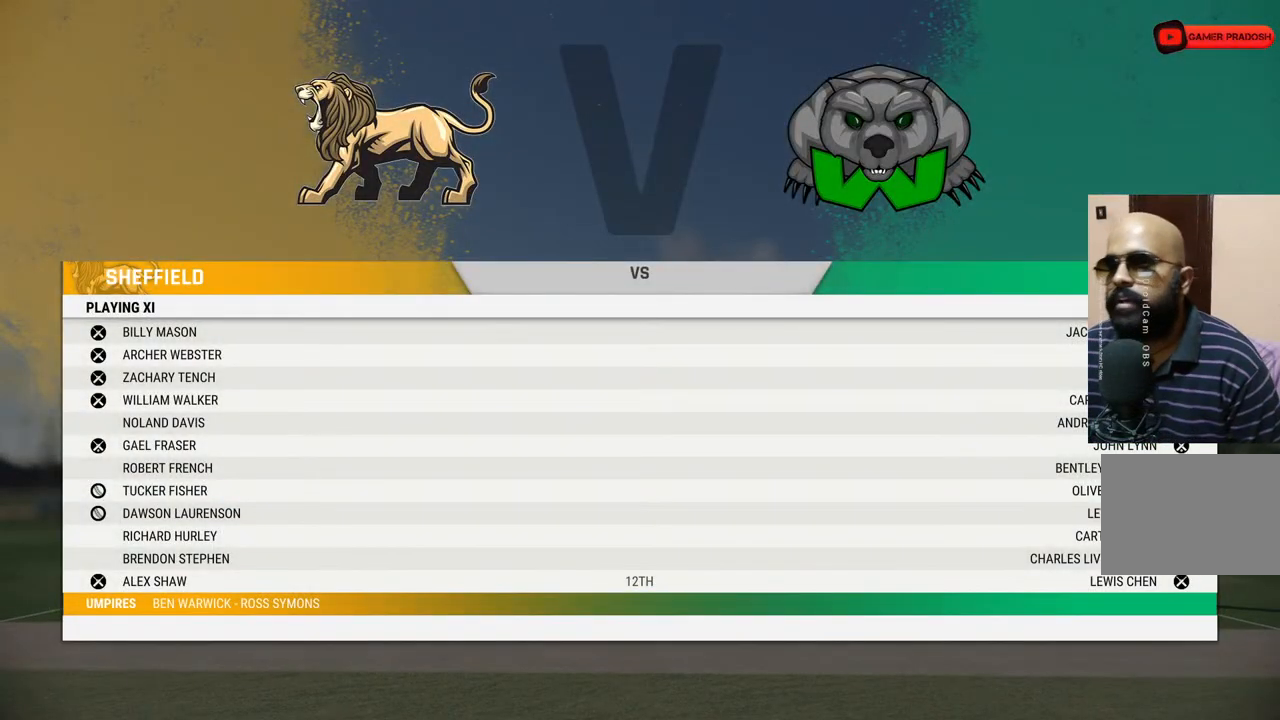
{"buttons": [], "left_stick": "center", "right_stick": "center", "events": [[100, "CROSS", "down"], [267, "CROSS", "up"]]}
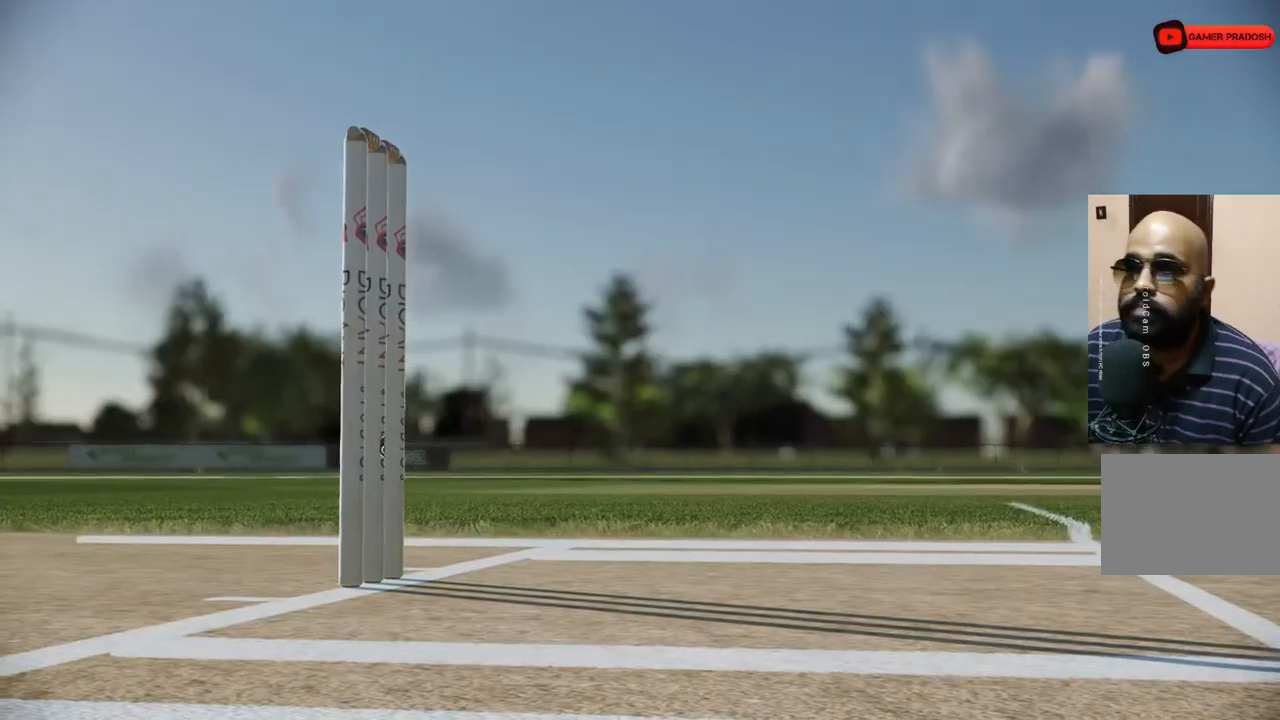
{"buttons": [], "left_stick": "center", "right_stick": "center", "events": [[167, "CROSS", "down"], [333, "CROSS", "up"]]}